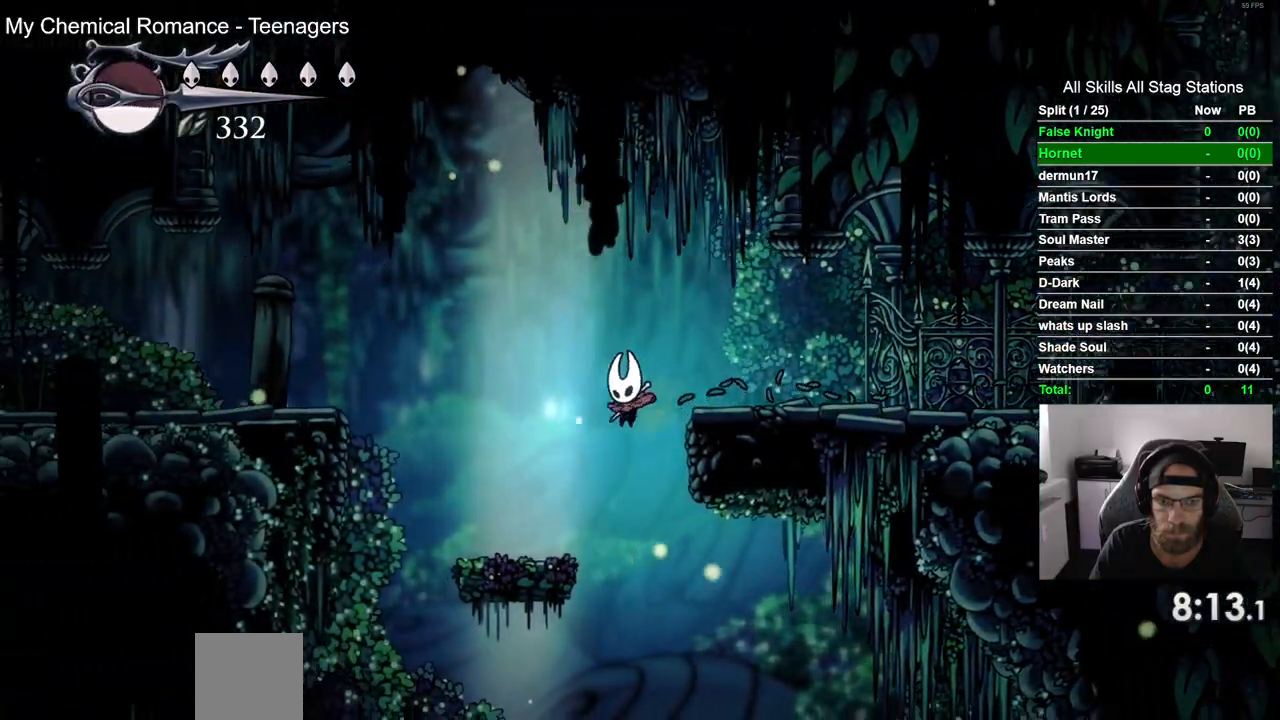
Gameplay with a controller (PlayStation layout); each line is a JSON object with the inputs held at the frame after it (dt_ms = milliseconds from this image to that frame). "events" lists button and stick changes between this image and that frame as [ms after this image, input, new state], when the widget could be followed in between. Not read: L1 R1.
{"dt_ms": 1000, "buttons": ["DPAD_LEFT"], "left_stick": "up", "right_stick": "center"}
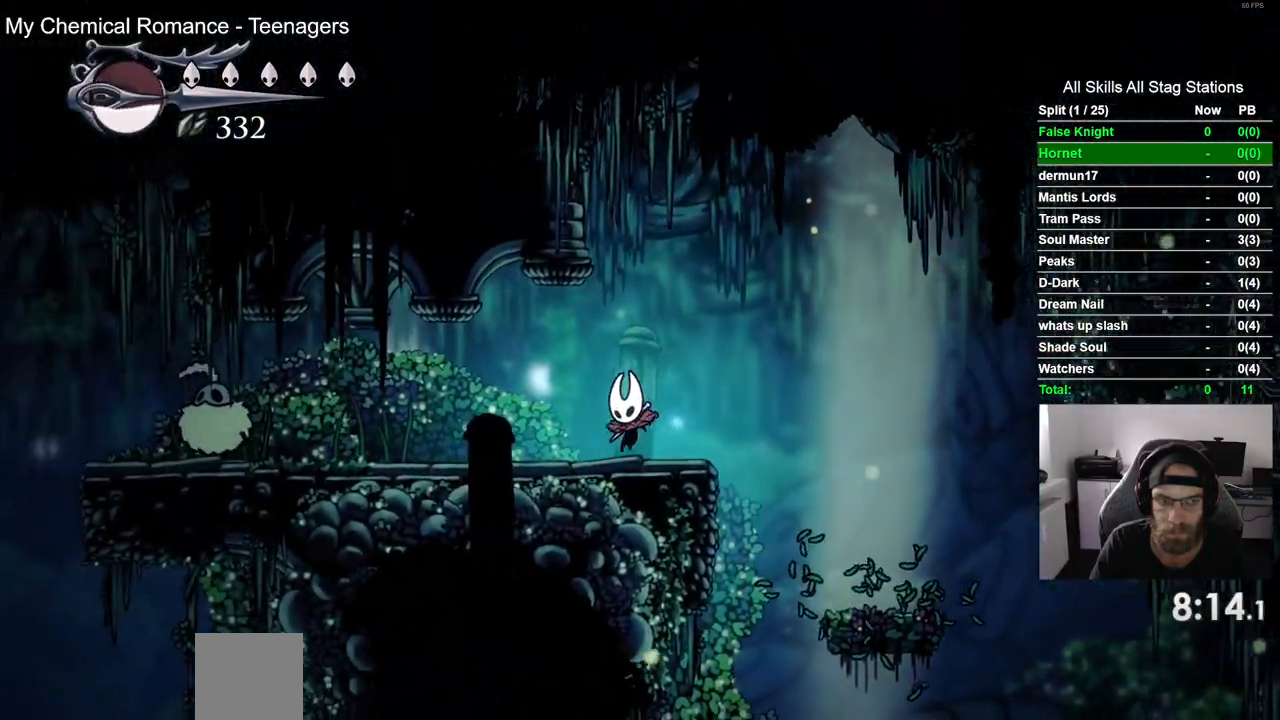
{"dt_ms": 1000, "buttons": ["DPAD_LEFT"], "left_stick": "up-right", "right_stick": "center"}
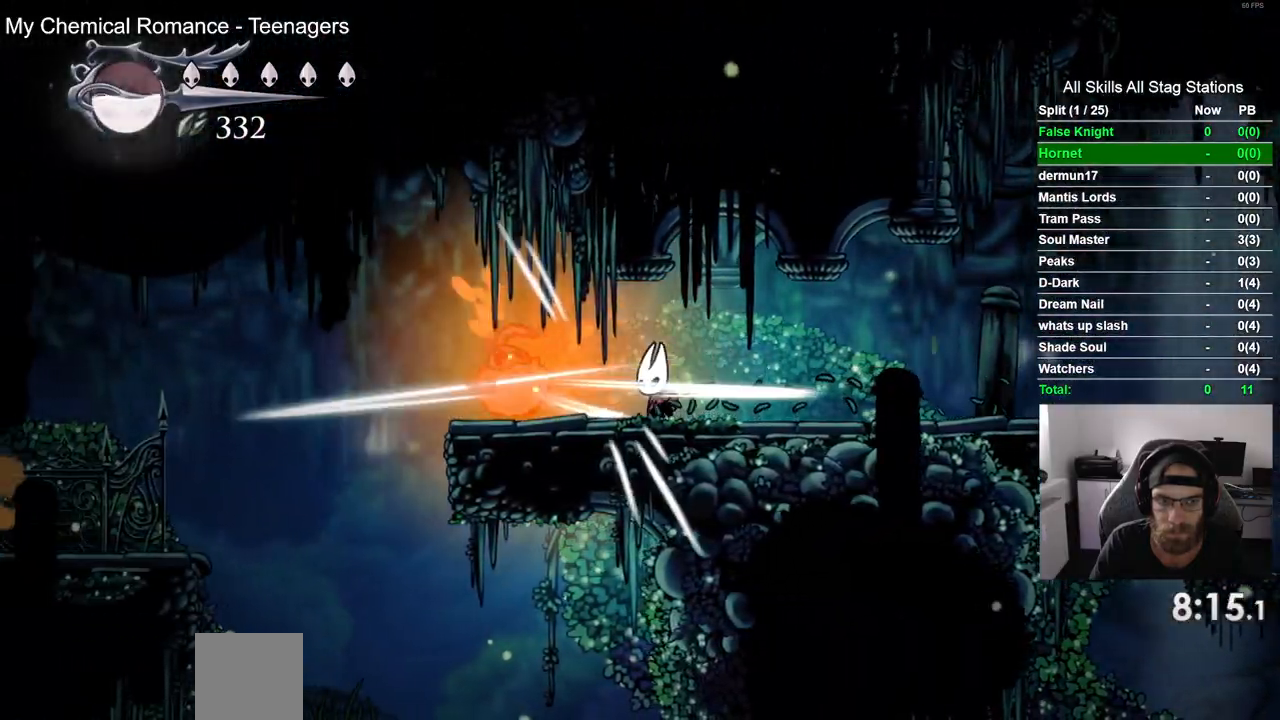
{"dt_ms": 500, "buttons": ["DPAD_LEFT"], "left_stick": "center", "right_stick": "center", "events": [[100, "left_stick", "center"], [250, "SQUARE", "down"], [433, "SQUARE", "up"]]}
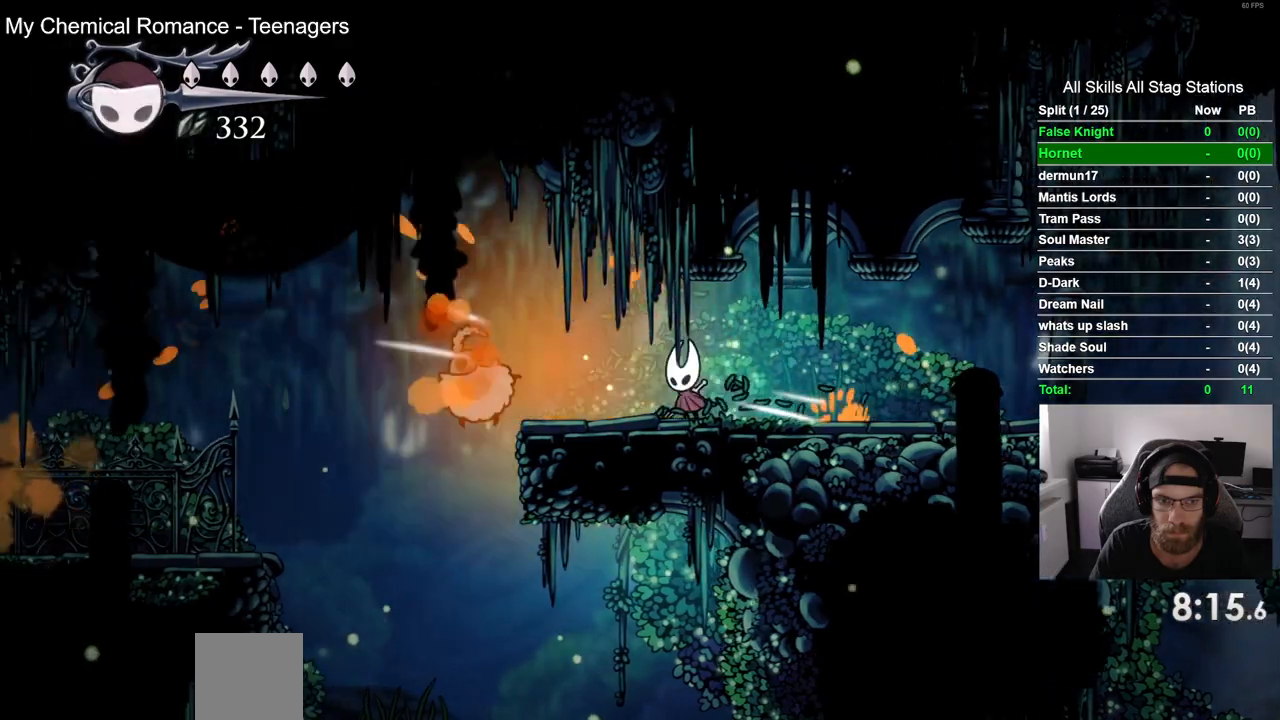
{"dt_ms": 500, "buttons": ["DPAD_LEFT"], "left_stick": "center", "right_stick": "center", "events": [[150, "SQUARE", "down"], [283, "SQUARE", "up"]]}
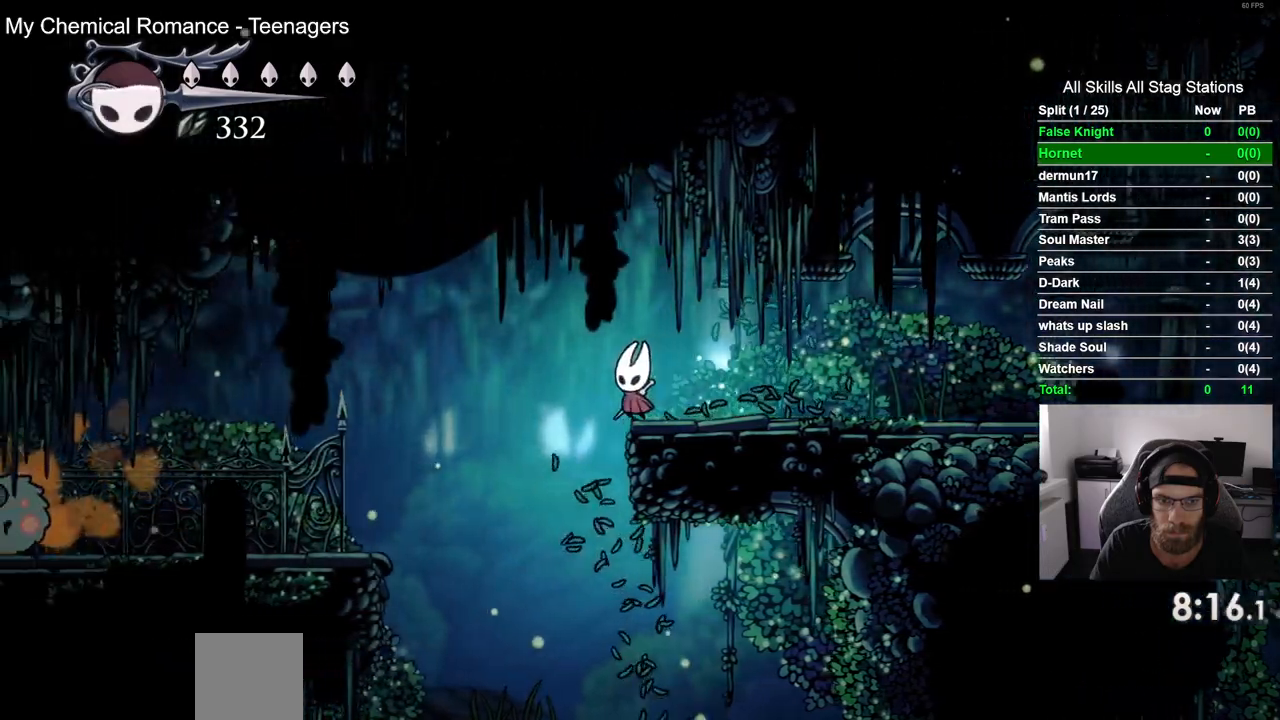
{"dt_ms": 500, "buttons": ["DPAD_LEFT"], "left_stick": "center", "right_stick": "center", "events": []}
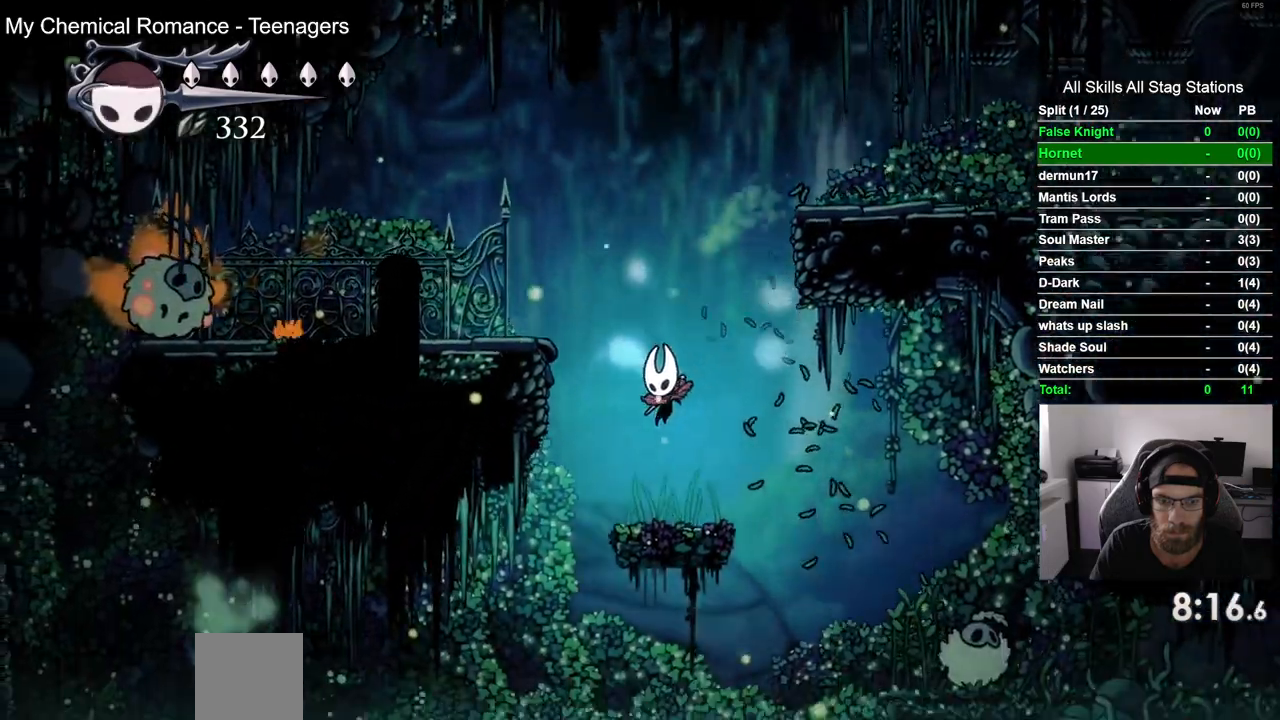
{"dt_ms": 500, "buttons": ["DPAD_LEFT"], "left_stick": "center", "right_stick": "center", "events": [[100, "CROSS", "down"], [483, "CROSS", "up"]]}
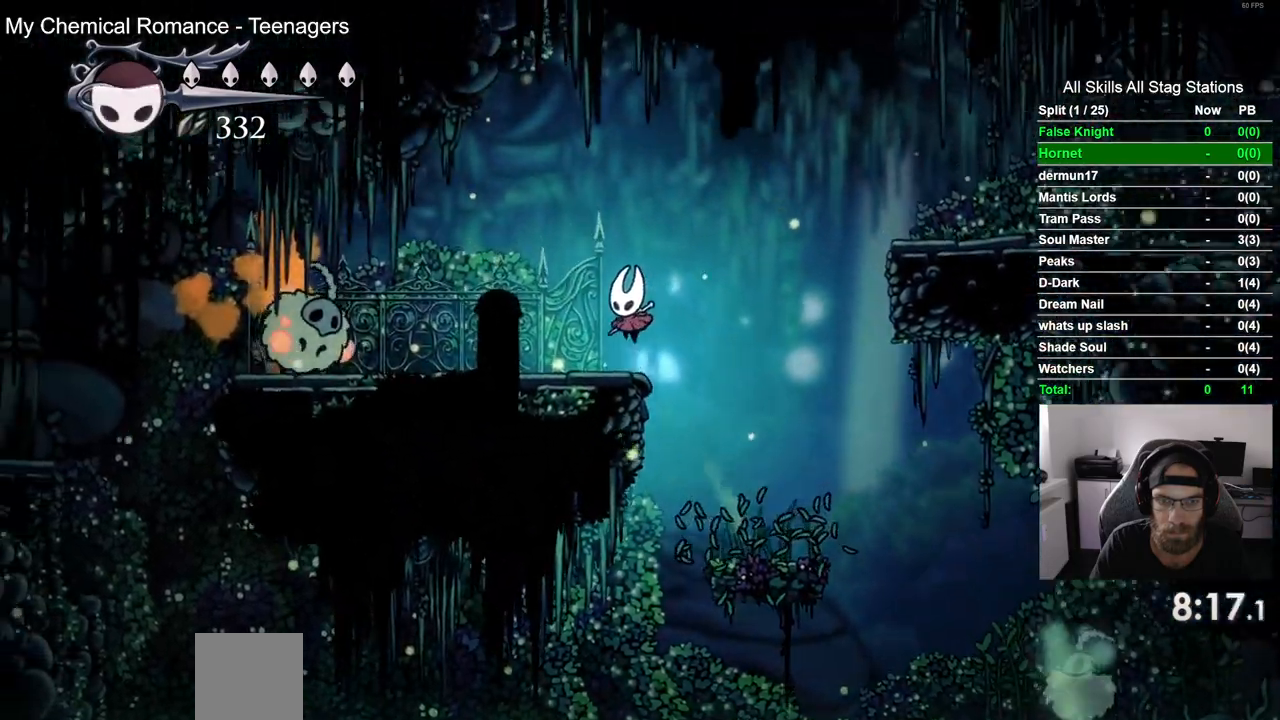
{"dt_ms": 500, "buttons": ["DPAD_LEFT"], "left_stick": "center", "right_stick": "center", "events": []}
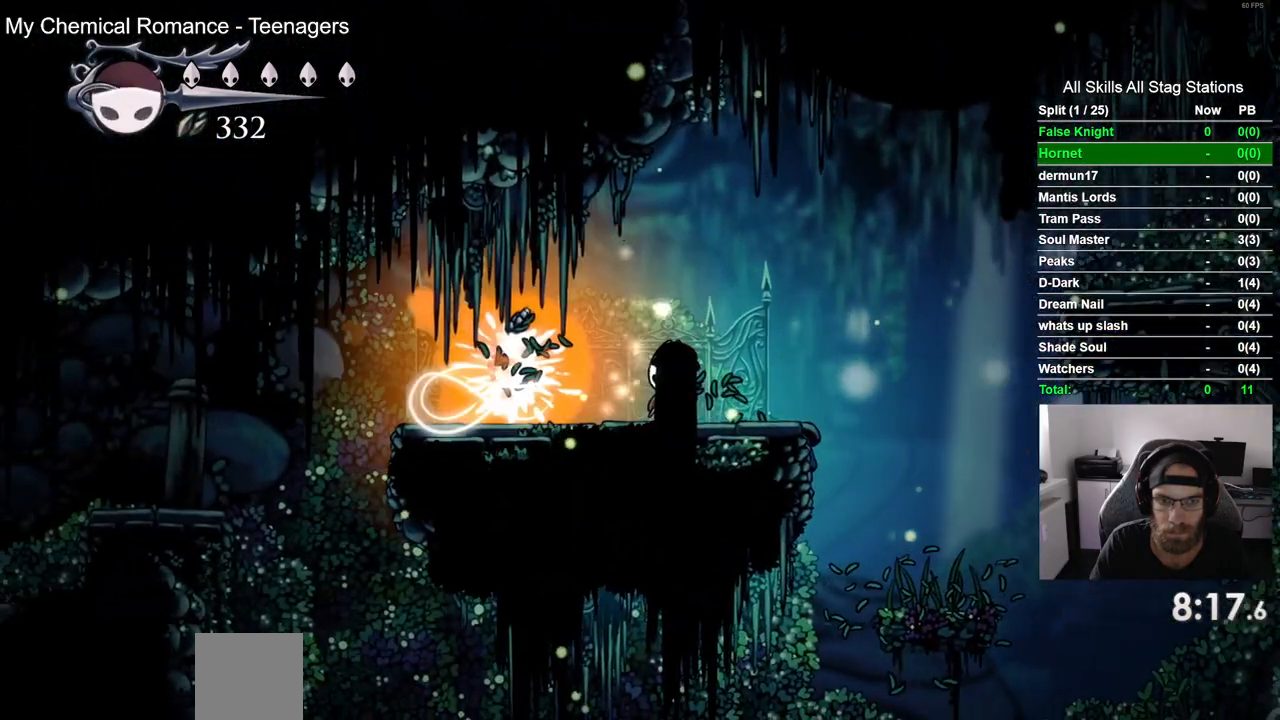
{"dt_ms": 500, "buttons": ["DPAD_LEFT"], "left_stick": "center", "right_stick": "center", "events": []}
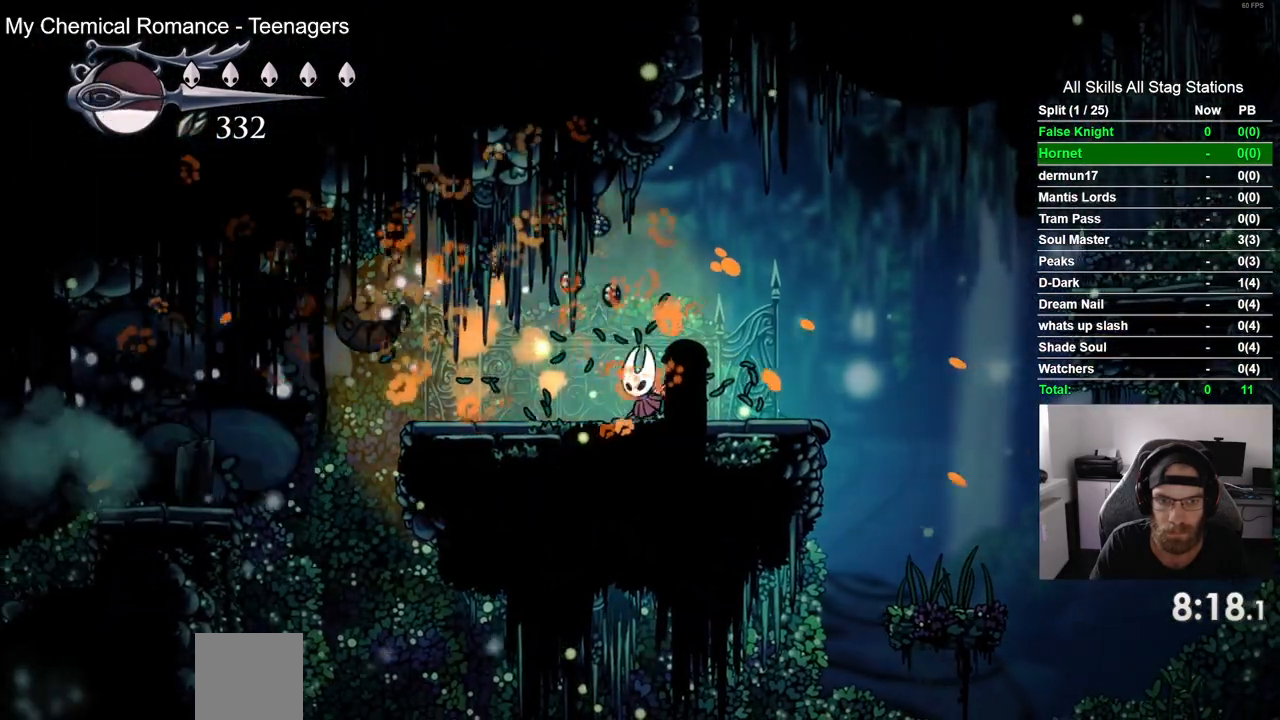
{"dt_ms": 500, "buttons": ["DPAD_LEFT"], "left_stick": "center", "right_stick": "center", "events": []}
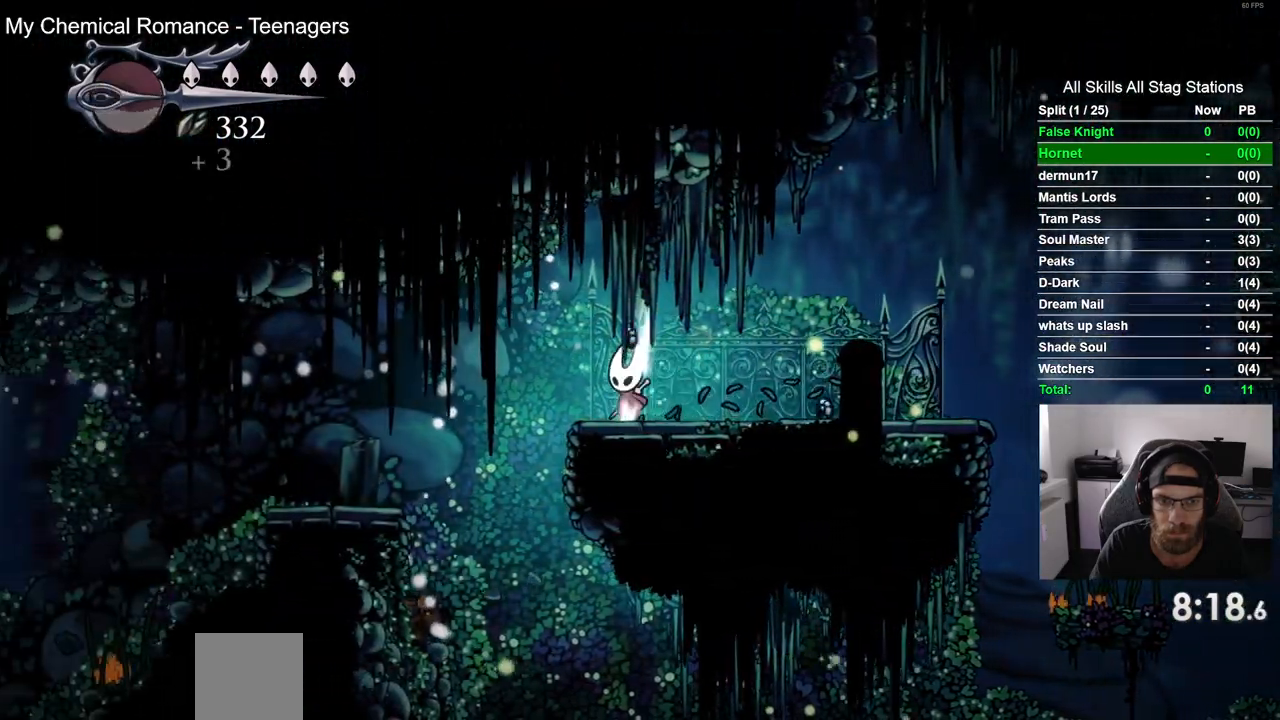
{"dt_ms": 500, "buttons": ["DPAD_LEFT"], "left_stick": "center", "right_stick": "center", "events": [[67, "CROSS", "down"], [300, "CROSS", "up"]]}
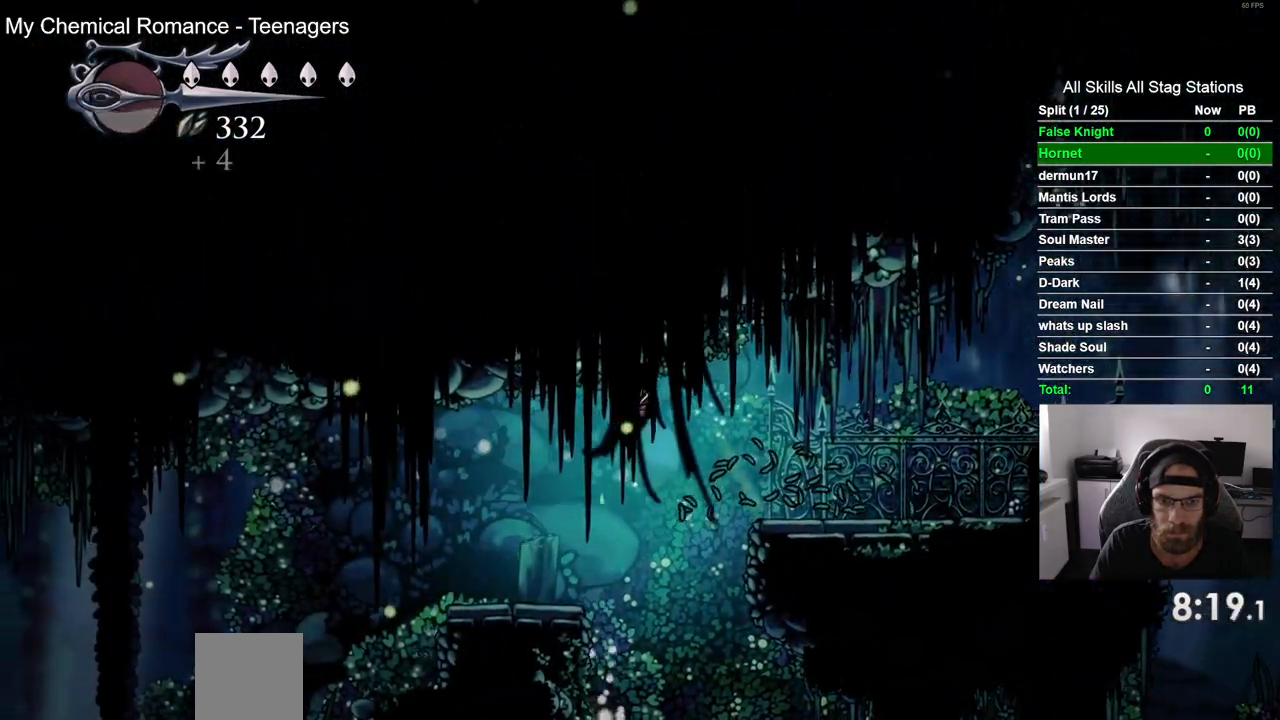
{"dt_ms": 500, "buttons": ["DPAD_LEFT"], "left_stick": "center", "right_stick": "center", "events": []}
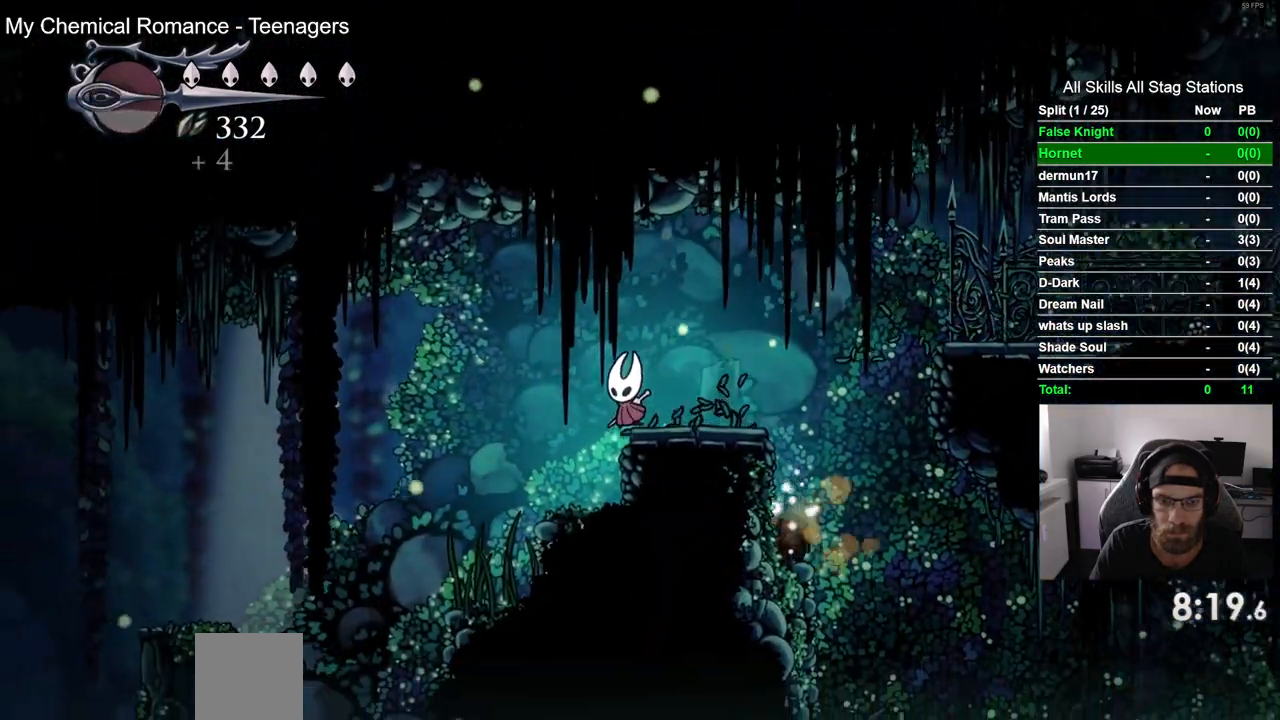
{"dt_ms": 500, "buttons": ["CROSS", "DPAD_LEFT"], "left_stick": "center", "right_stick": "center", "events": [[467, "CROSS", "down"]]}
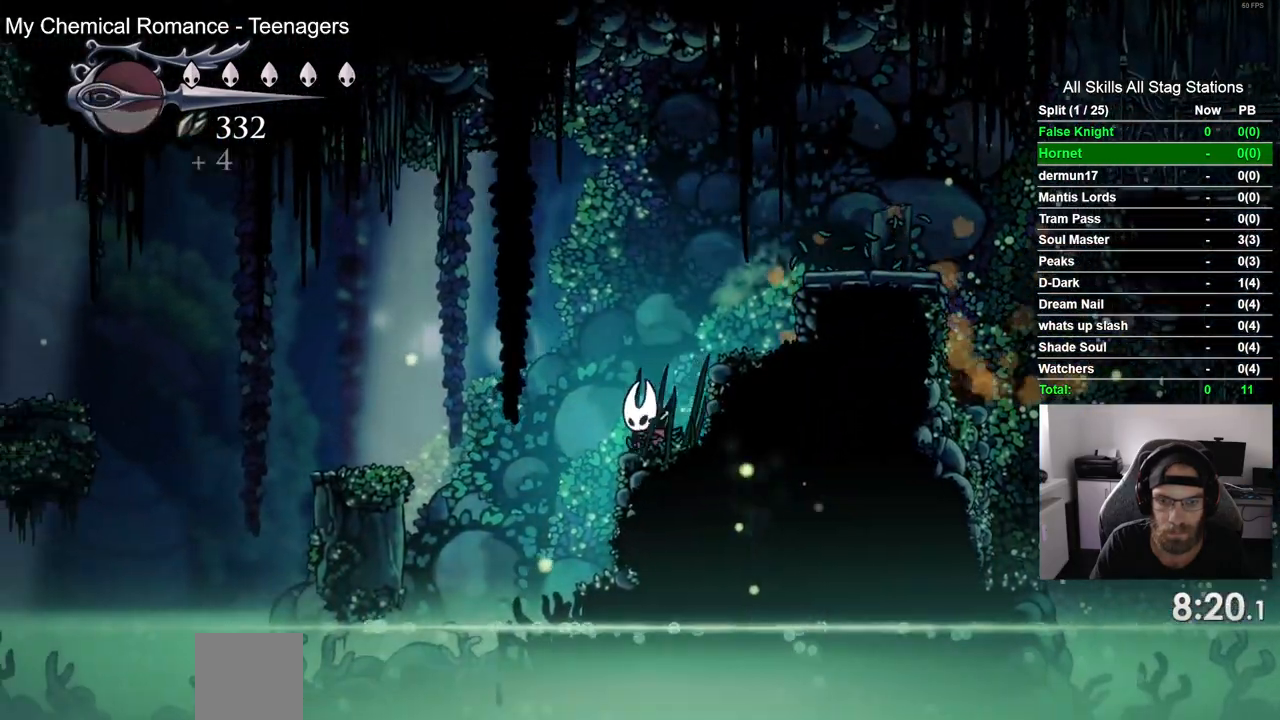
{"dt_ms": 500, "buttons": ["DPAD_LEFT"], "left_stick": "center", "right_stick": "center", "events": [[267, "CROSS", "up"]]}
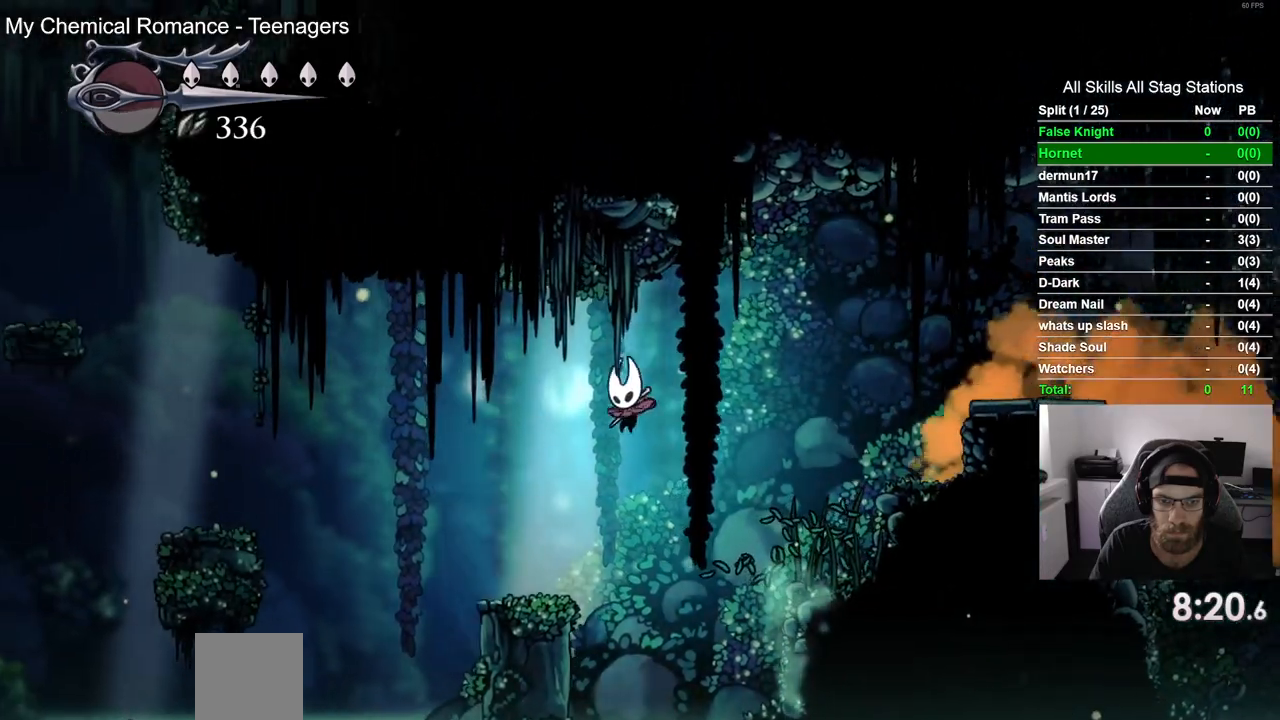
{"dt_ms": 500, "buttons": ["CROSS", "DPAD_LEFT"], "left_stick": "center", "right_stick": "center", "events": [[267, "CROSS", "down"]]}
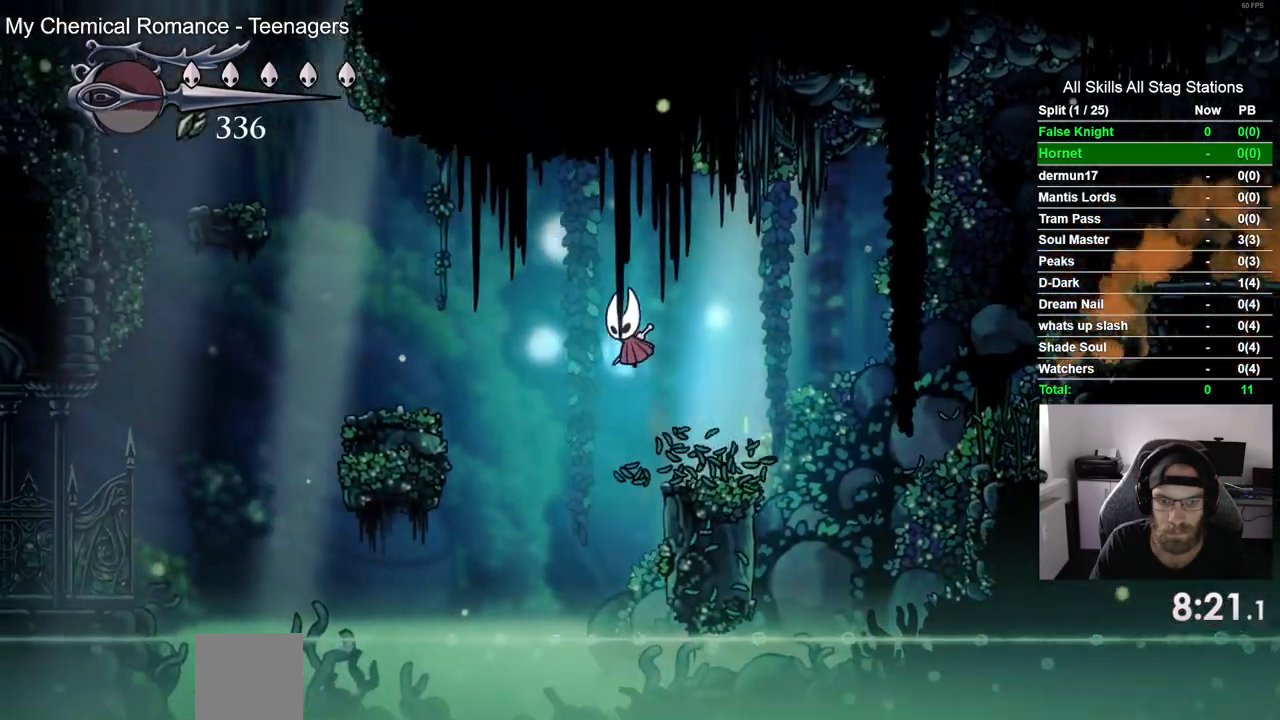
{"dt_ms": 500, "buttons": ["DPAD_LEFT"], "left_stick": "center", "right_stick": "center", "events": [[150, "CROSS", "up"]]}
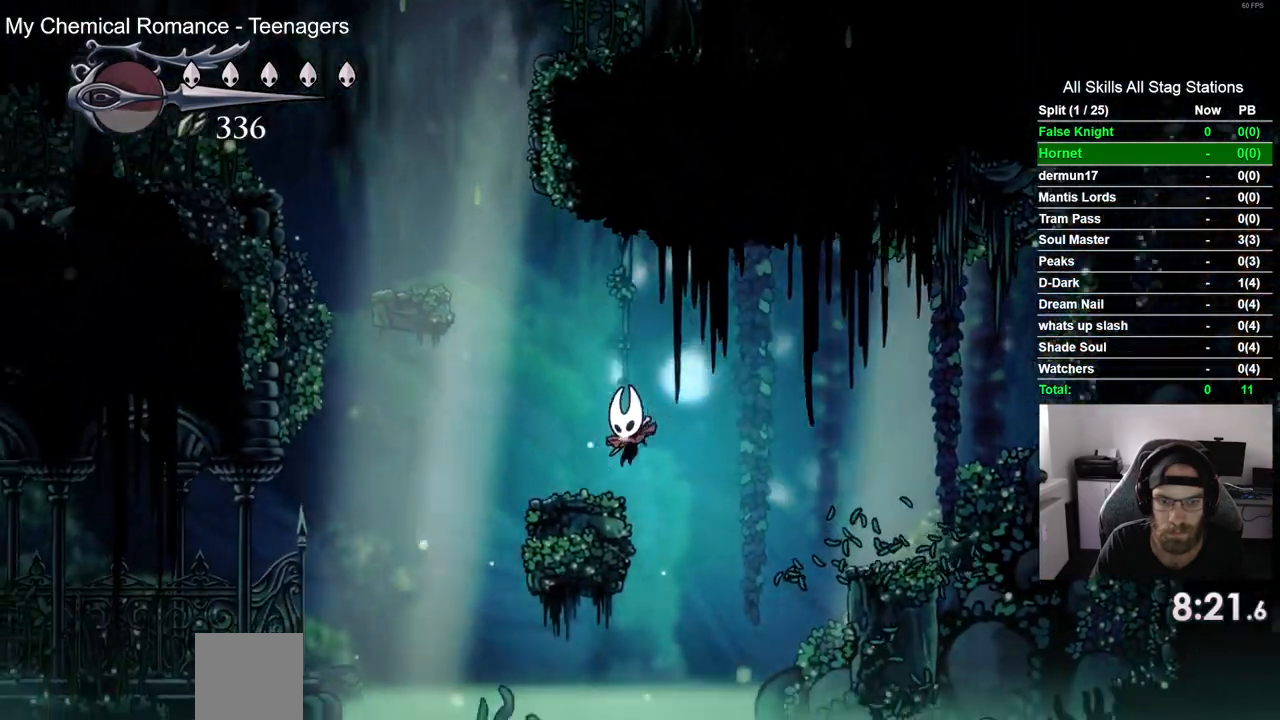
{"dt_ms": 500, "buttons": ["DPAD_LEFT"], "left_stick": "center", "right_stick": "center", "events": [[33, "CROSS", "down"], [467, "CROSS", "up"]]}
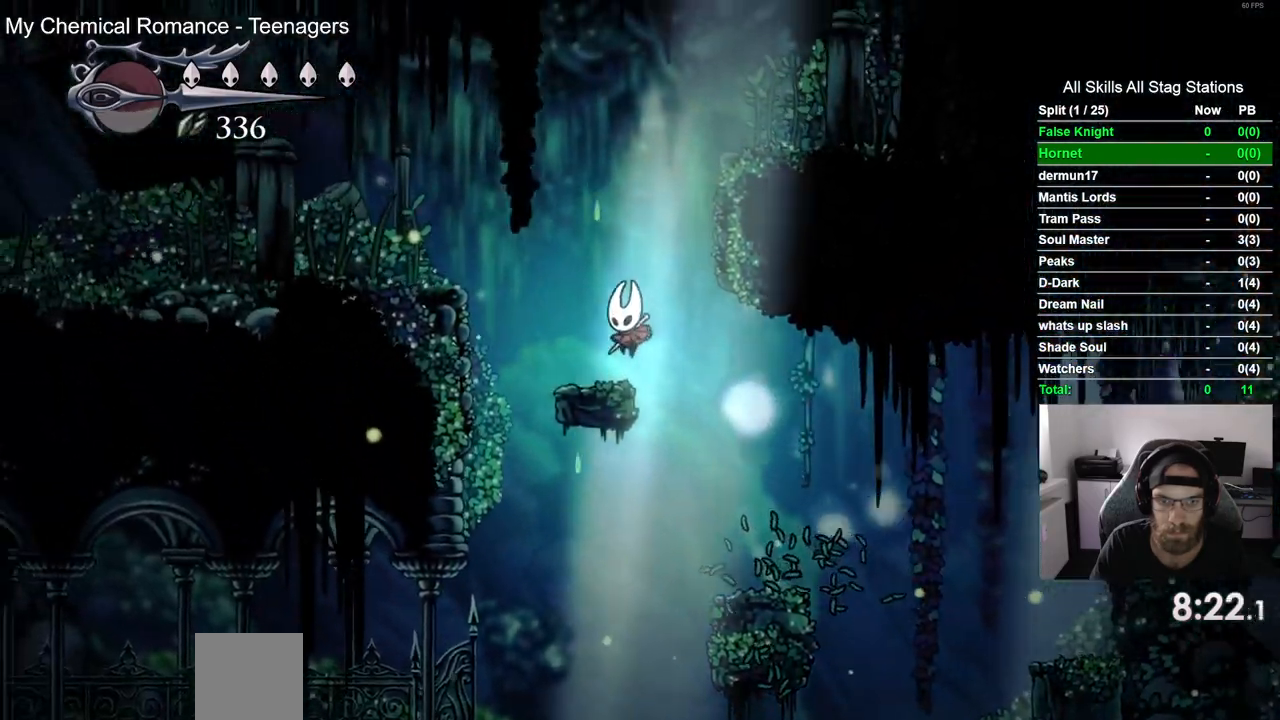
{"dt_ms": 500, "buttons": ["DPAD_LEFT"], "left_stick": "center", "right_stick": "center", "events": []}
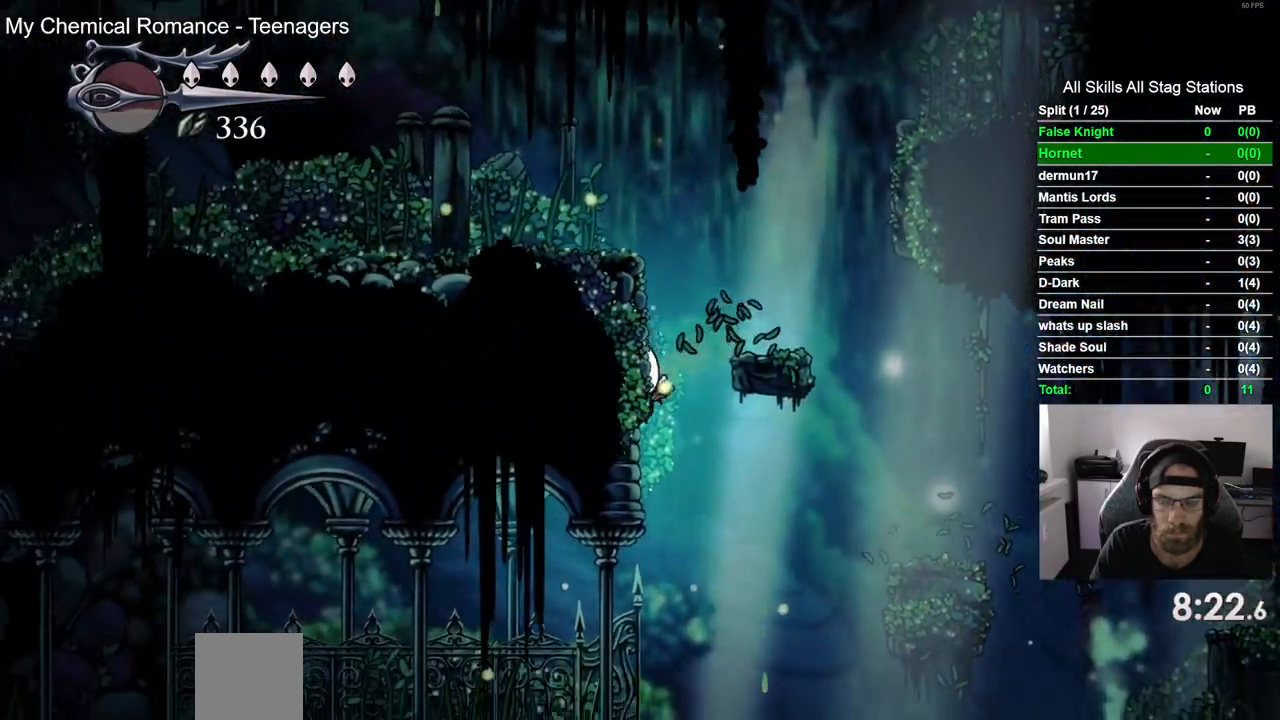
{"dt_ms": 500, "buttons": ["DPAD_LEFT"], "left_stick": "center", "right_stick": "center", "events": [[317, "SQUARE", "down"], [483, "SQUARE", "up"]]}
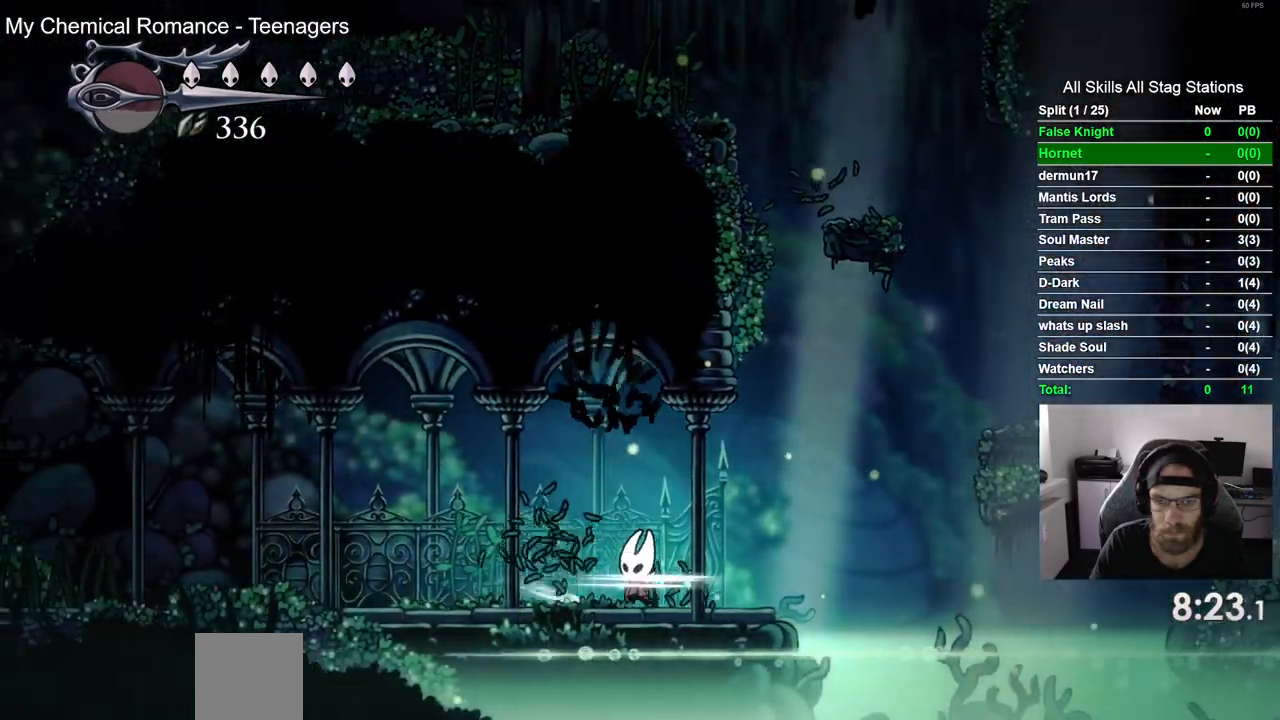
{"dt_ms": 500, "buttons": ["DPAD_LEFT"], "left_stick": "center", "right_stick": "center", "events": [[250, "SQUARE", "down"], [400, "SQUARE", "up"]]}
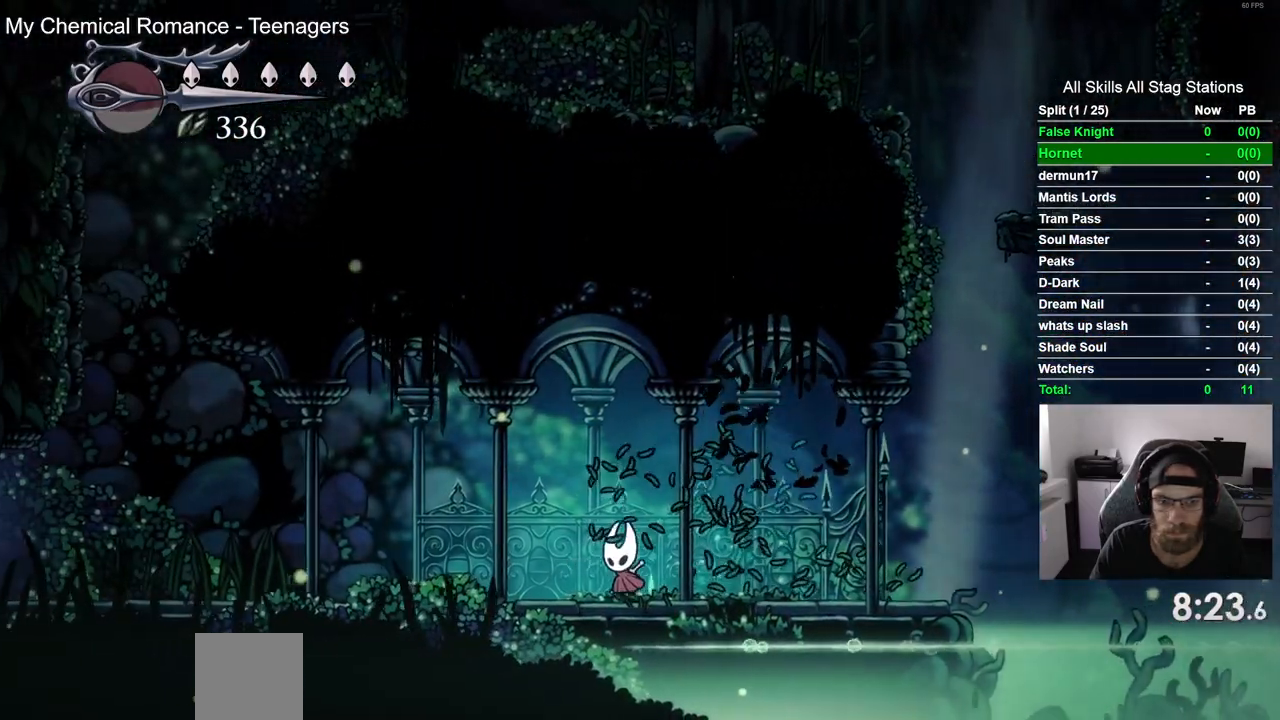
{"dt_ms": 500, "buttons": ["DPAD_LEFT"], "left_stick": "center", "right_stick": "center", "events": [[167, "SQUARE", "down"], [333, "SQUARE", "up"]]}
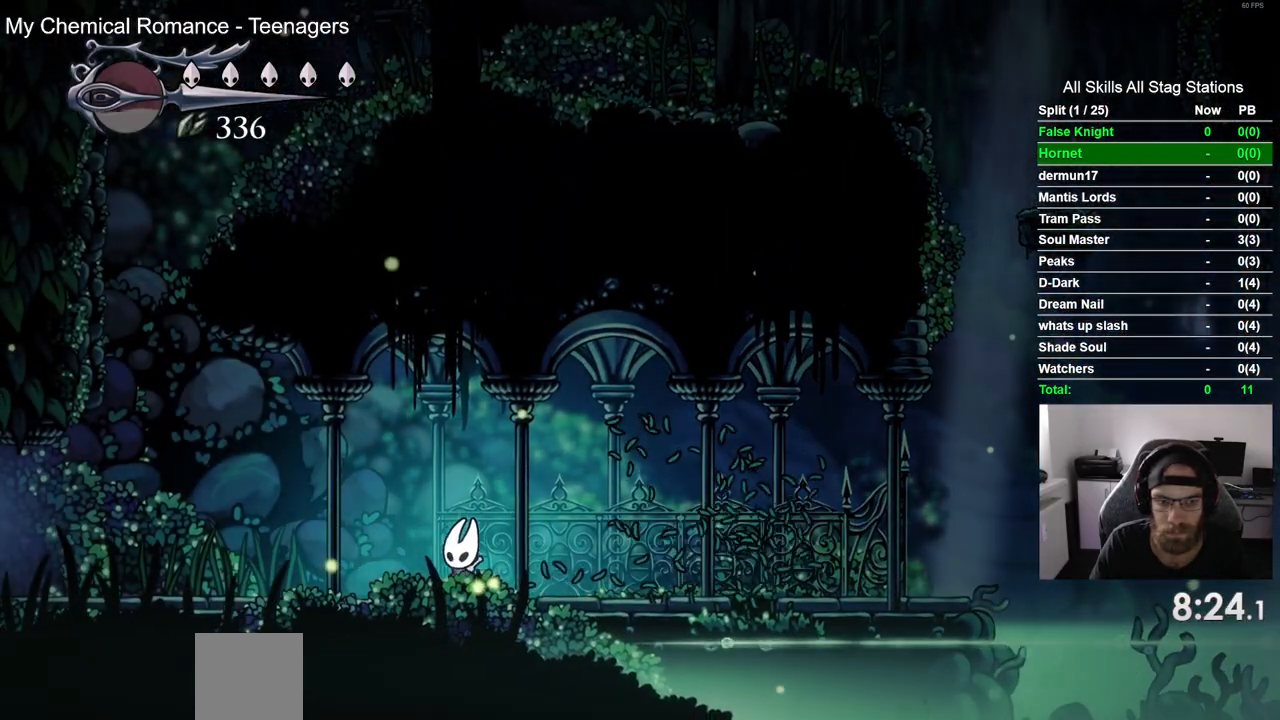
{"dt_ms": 500, "buttons": ["DPAD_LEFT"], "left_stick": "center", "right_stick": "center", "events": [[117, "SQUARE", "down"], [267, "SQUARE", "up"]]}
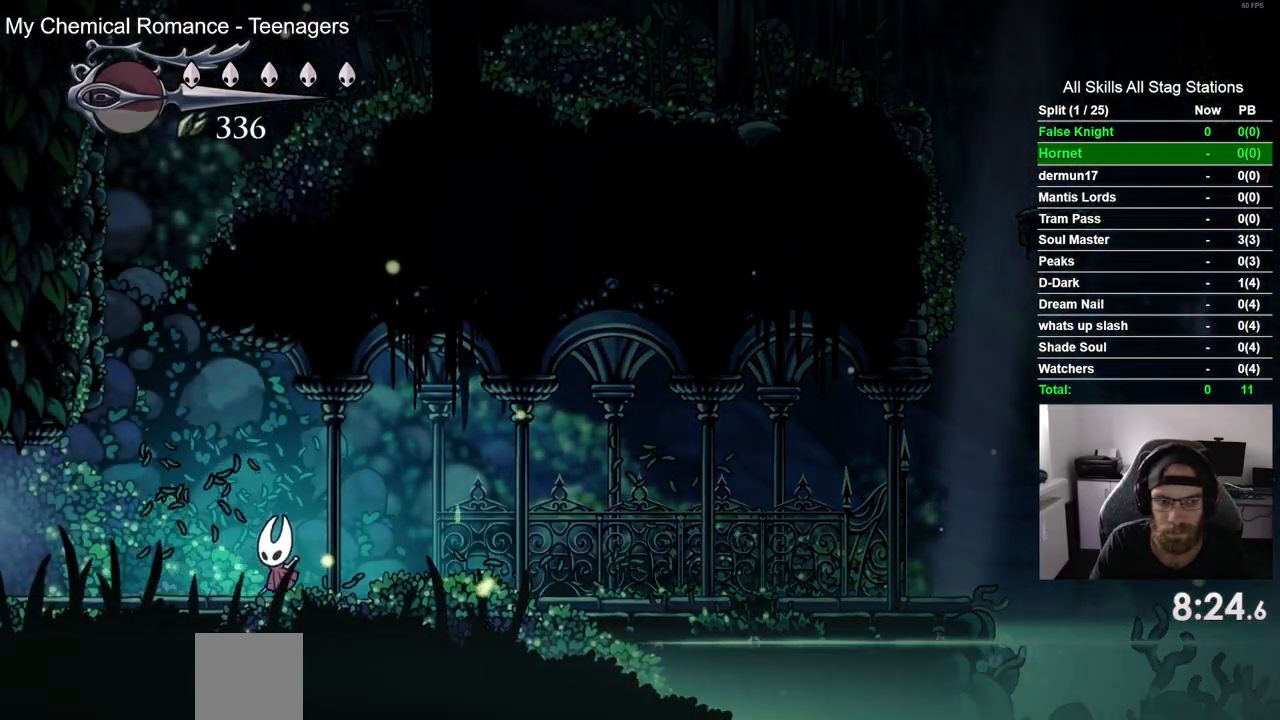
{"dt_ms": 500, "buttons": ["SQUARE", "DPAD_LEFT"], "left_stick": "center", "right_stick": "center", "events": [[17, "SQUARE", "down"], [200, "SQUARE", "up"], [450, "SQUARE", "down"]]}
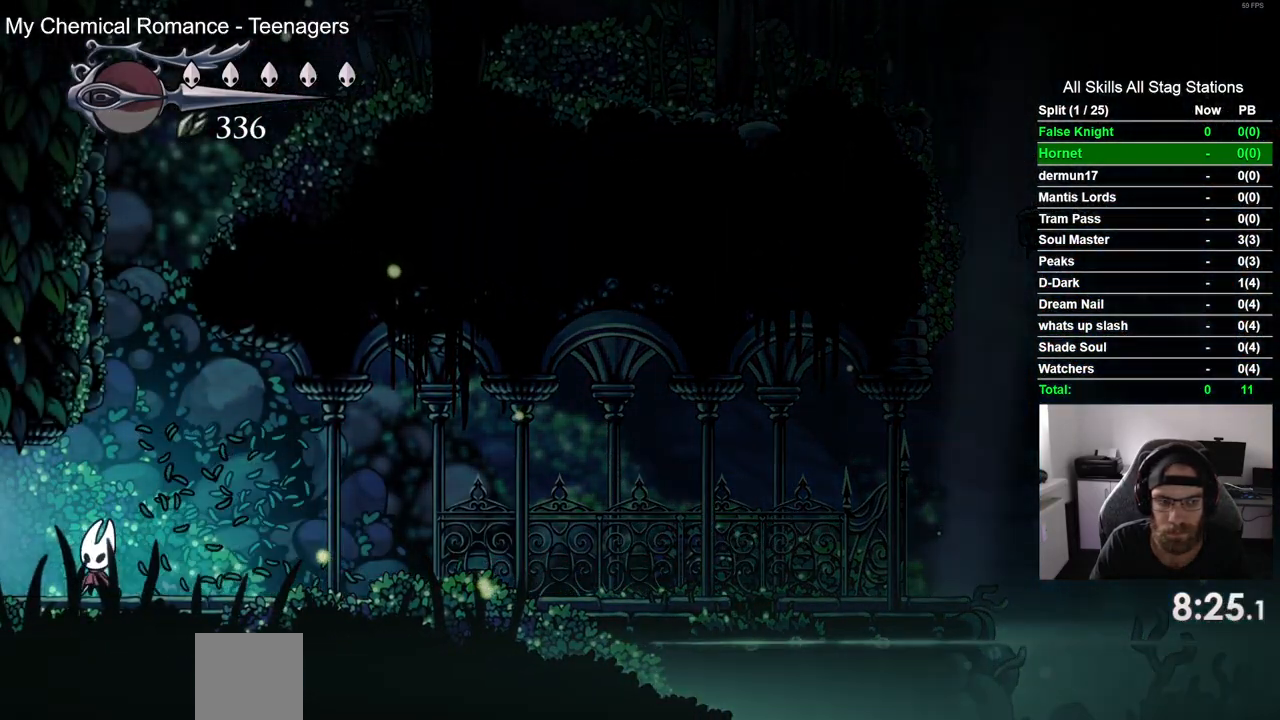
{"dt_ms": 500, "buttons": ["DPAD_LEFT"], "left_stick": "center", "right_stick": "center", "events": [[117, "SQUARE", "up"]]}
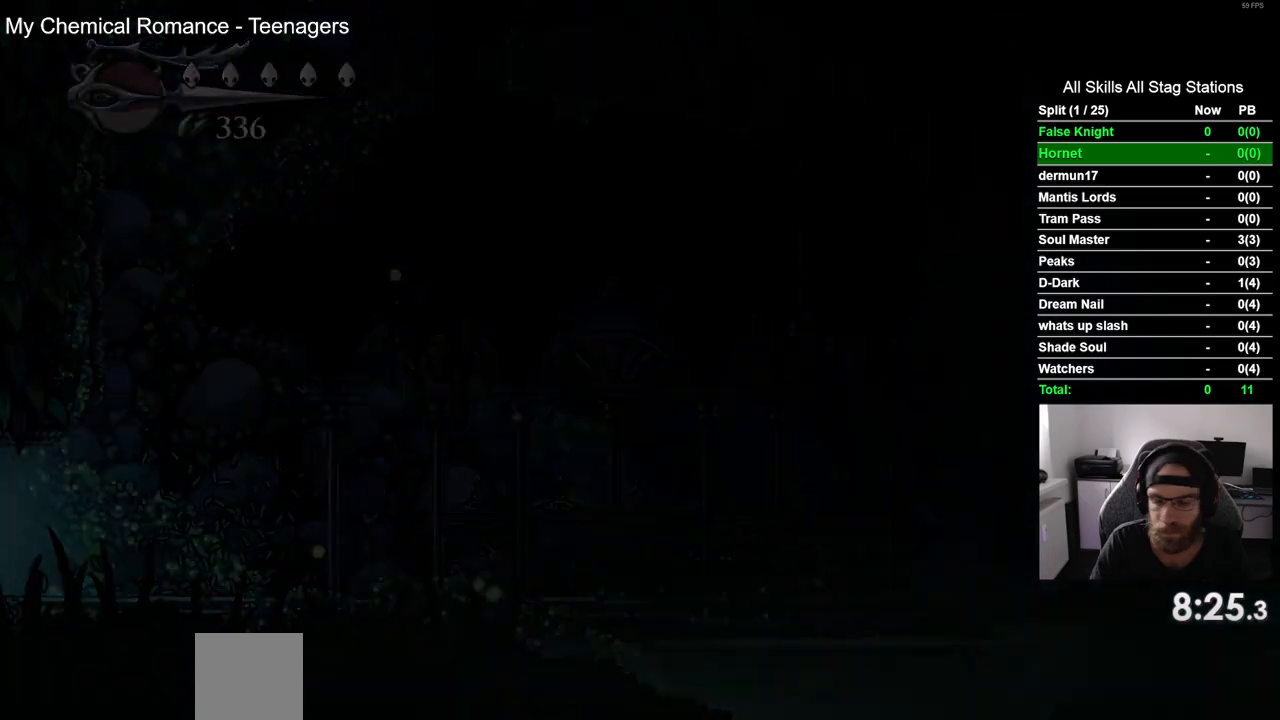
{"dt_ms": 500, "buttons": ["DPAD_LEFT"], "left_stick": "center", "right_stick": "center", "events": []}
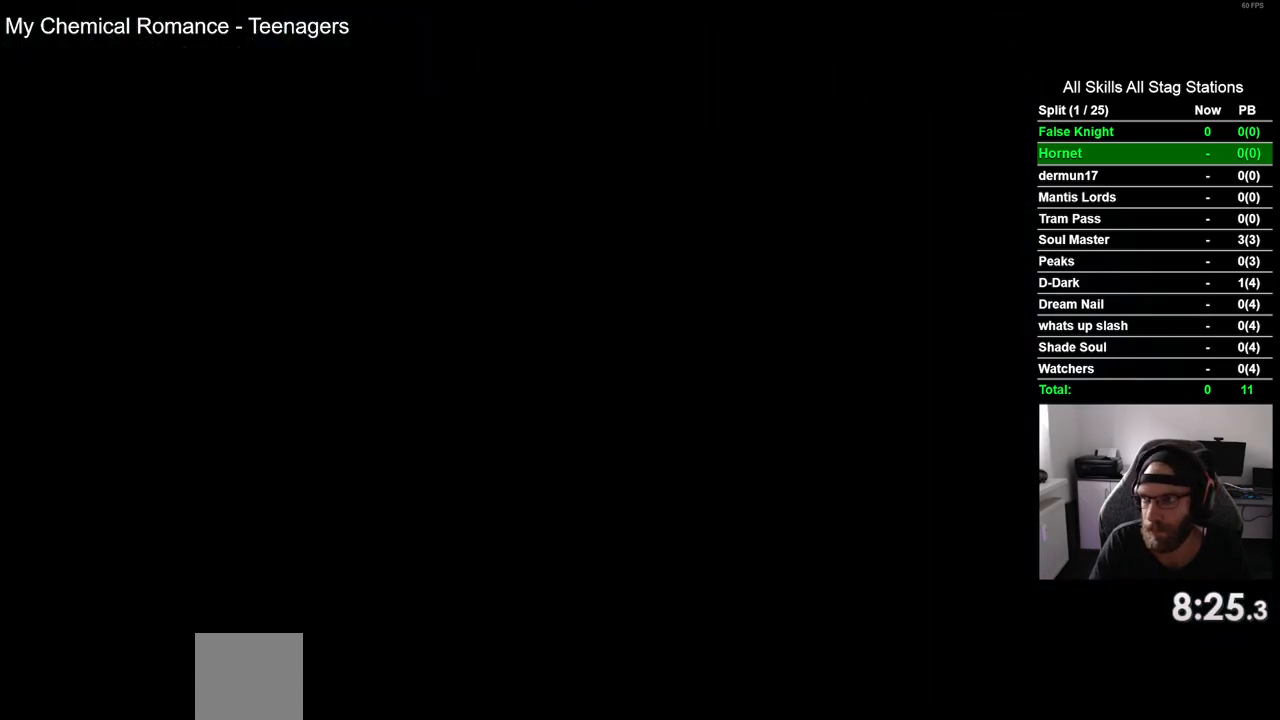
{"dt_ms": 500, "buttons": ["DPAD_LEFT"], "left_stick": "center", "right_stick": "center", "events": []}
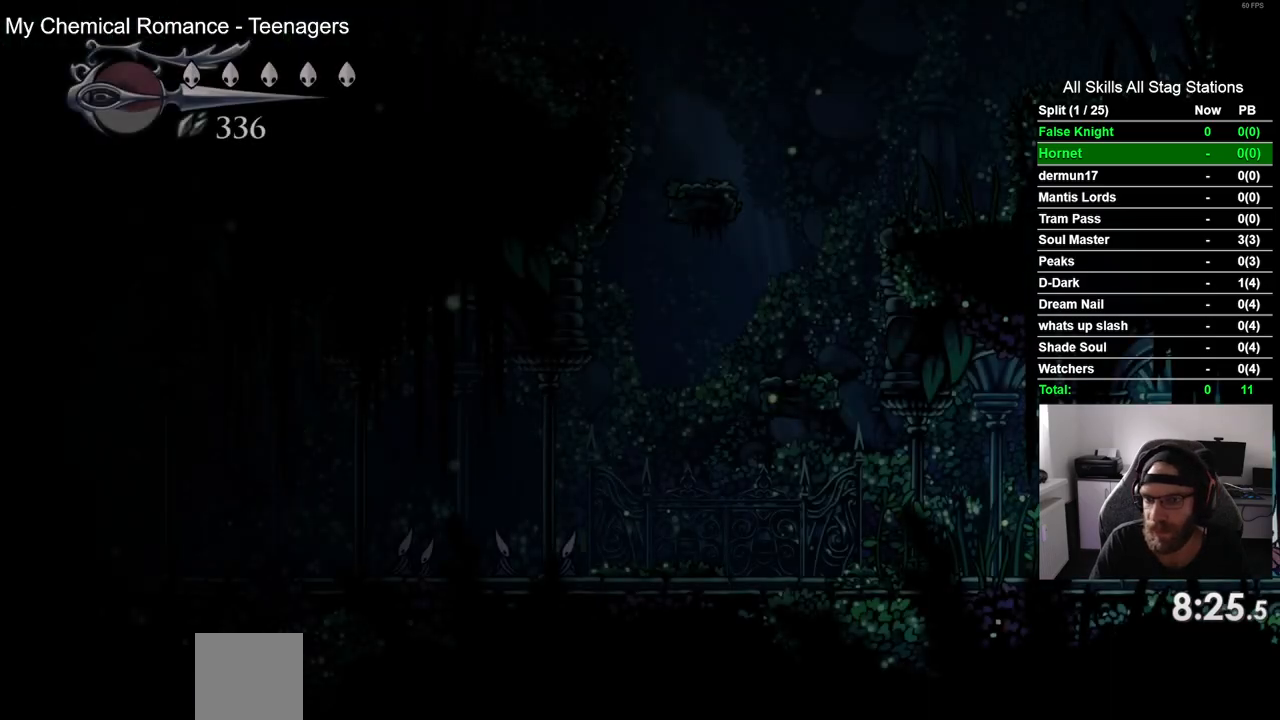
{"dt_ms": 500, "buttons": ["DPAD_LEFT"], "left_stick": "center", "right_stick": "center", "events": [[250, "SQUARE", "down"], [400, "SQUARE", "up"]]}
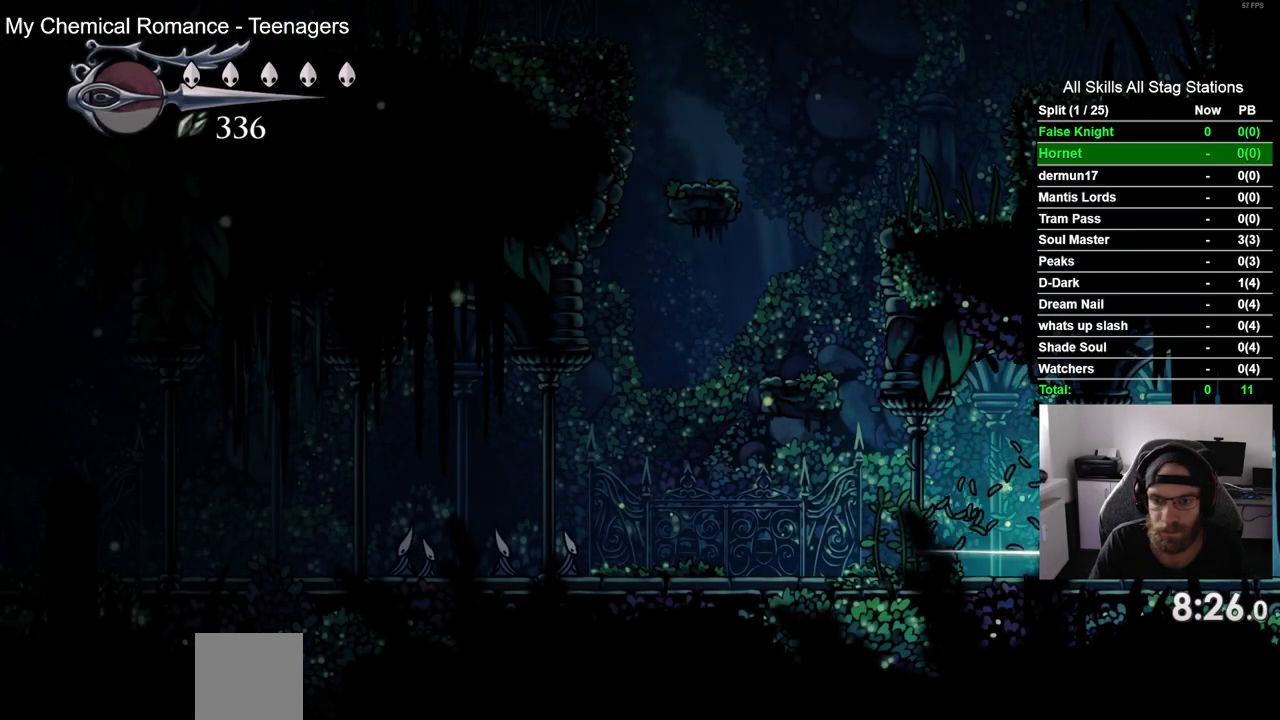
{"dt_ms": 500, "buttons": ["DPAD_LEFT"], "left_stick": "center", "right_stick": "center", "events": [[150, "SQUARE", "down"], [333, "SQUARE", "up"]]}
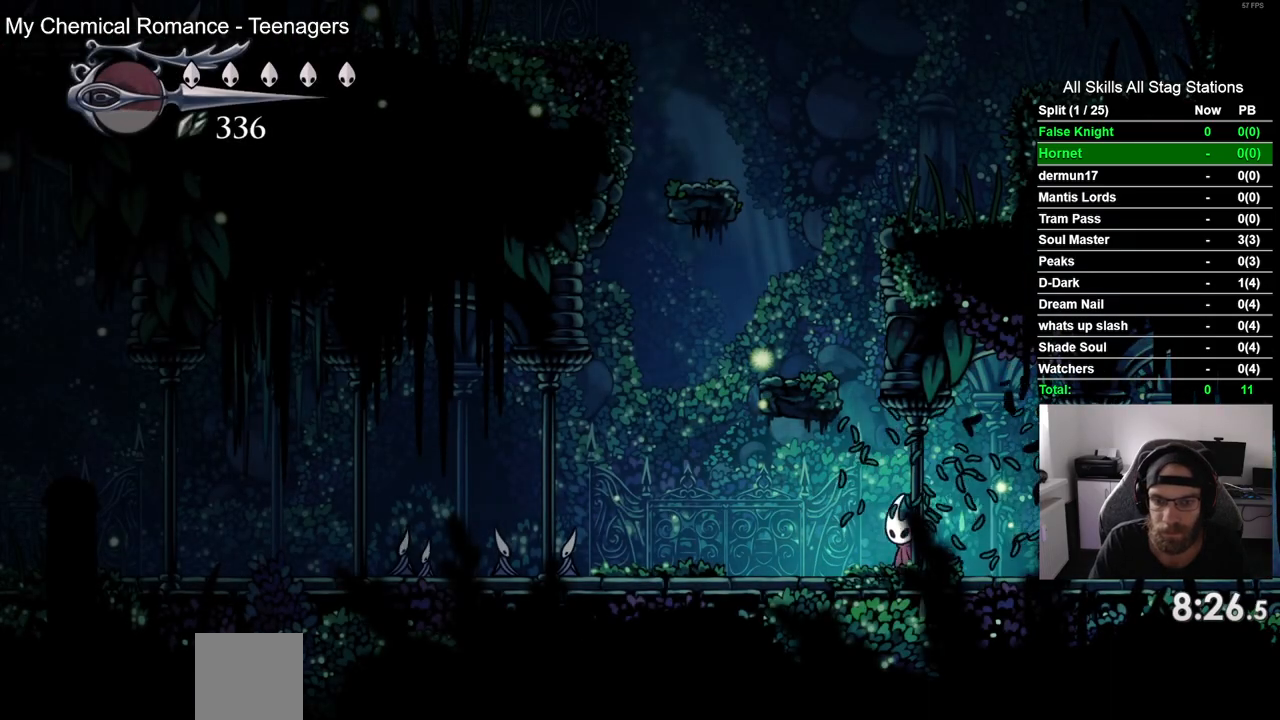
{"dt_ms": 500, "buttons": ["DPAD_LEFT"], "left_stick": "center", "right_stick": "center", "events": [[83, "SQUARE", "down"], [267, "SQUARE", "up"]]}
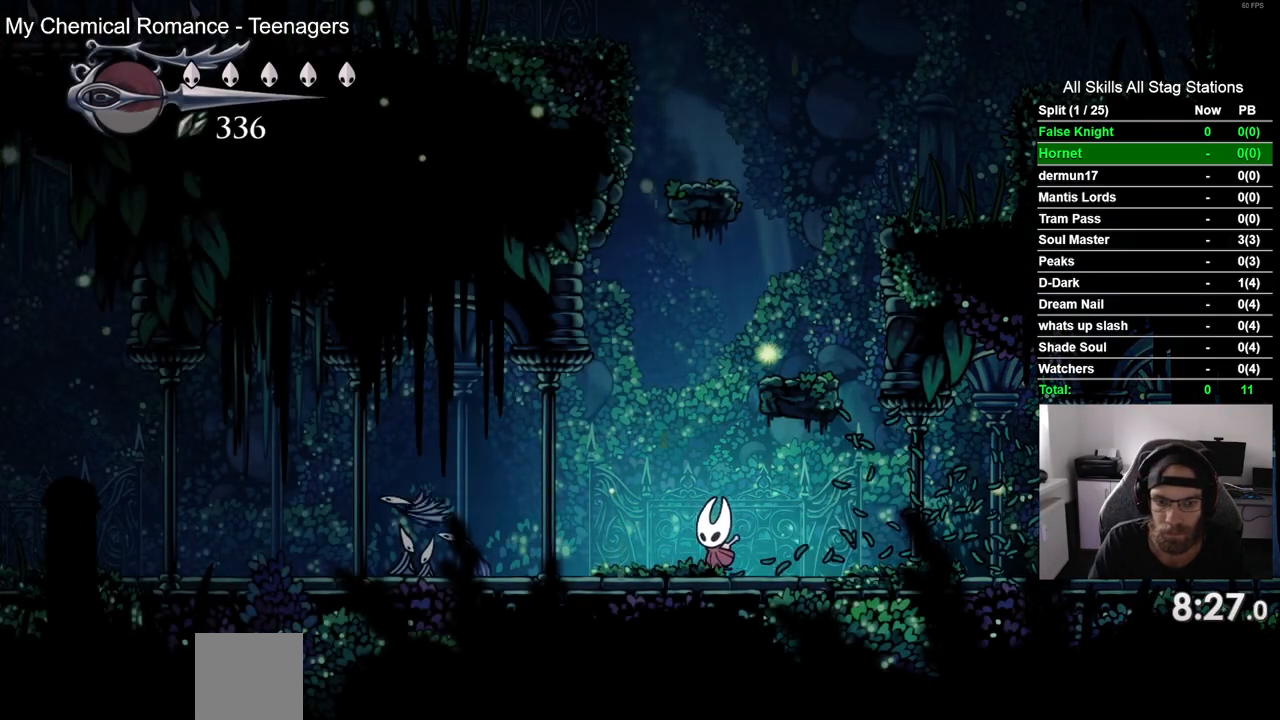
{"dt_ms": 500, "buttons": ["SQUARE", "DPAD_LEFT"], "left_stick": "center", "right_stick": "center", "events": [[33, "SQUARE", "down"], [217, "SQUARE", "up"], [450, "SQUARE", "down"]]}
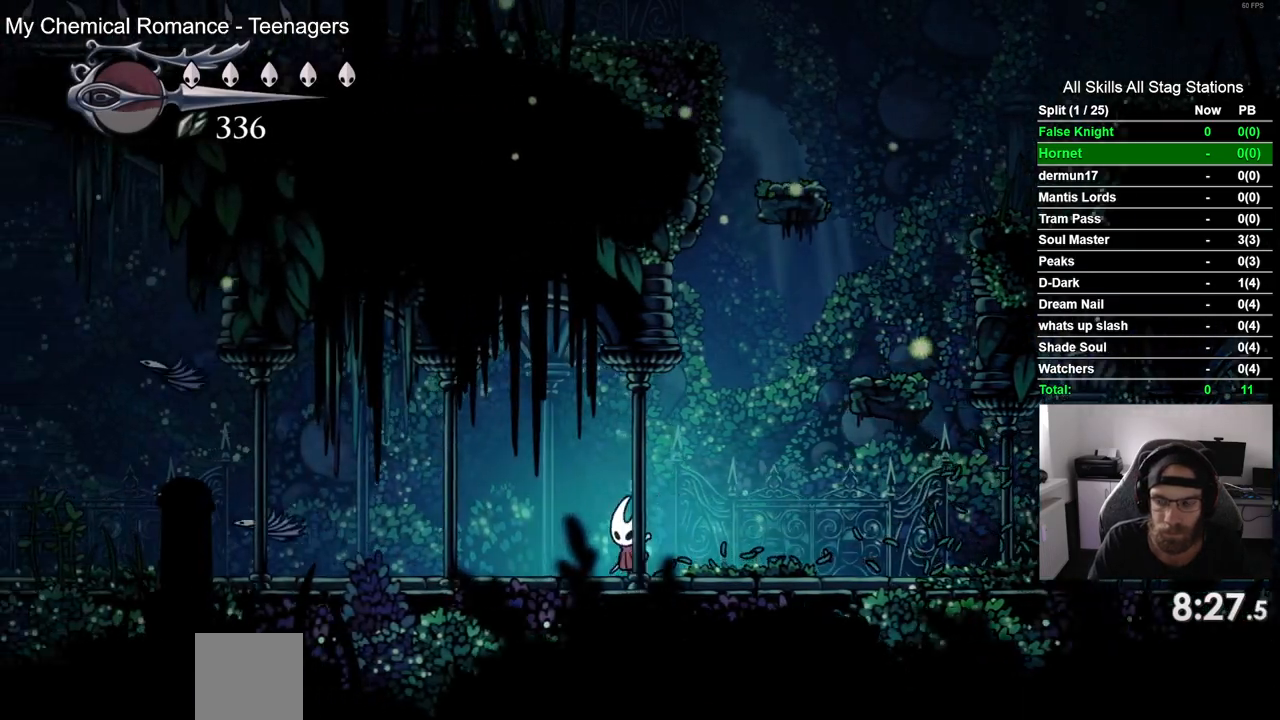
{"dt_ms": 500, "buttons": ["SQUARE", "DPAD_LEFT"], "left_stick": "center", "right_stick": "center", "events": [[133, "SQUARE", "up"], [400, "SQUARE", "down"]]}